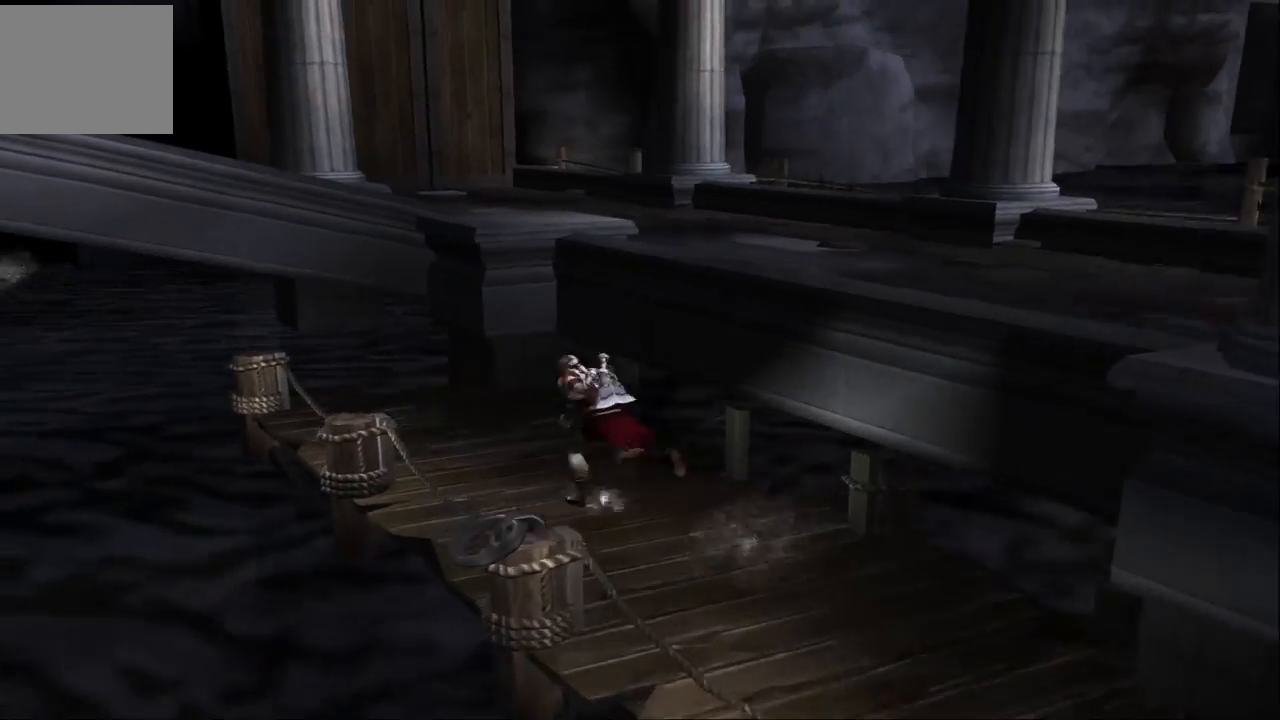
Gameplay with a controller (PlayStation layout); each line is a JSON object with the inputs held at the frame after it. "events" lists button and stick changes between this image and that frame as [ms after this image, input, new state], when the widget could be followed in between. Not read: L3 R3.
{"buttons": [], "left_stick": "up-left", "right_stick": "center", "events": []}
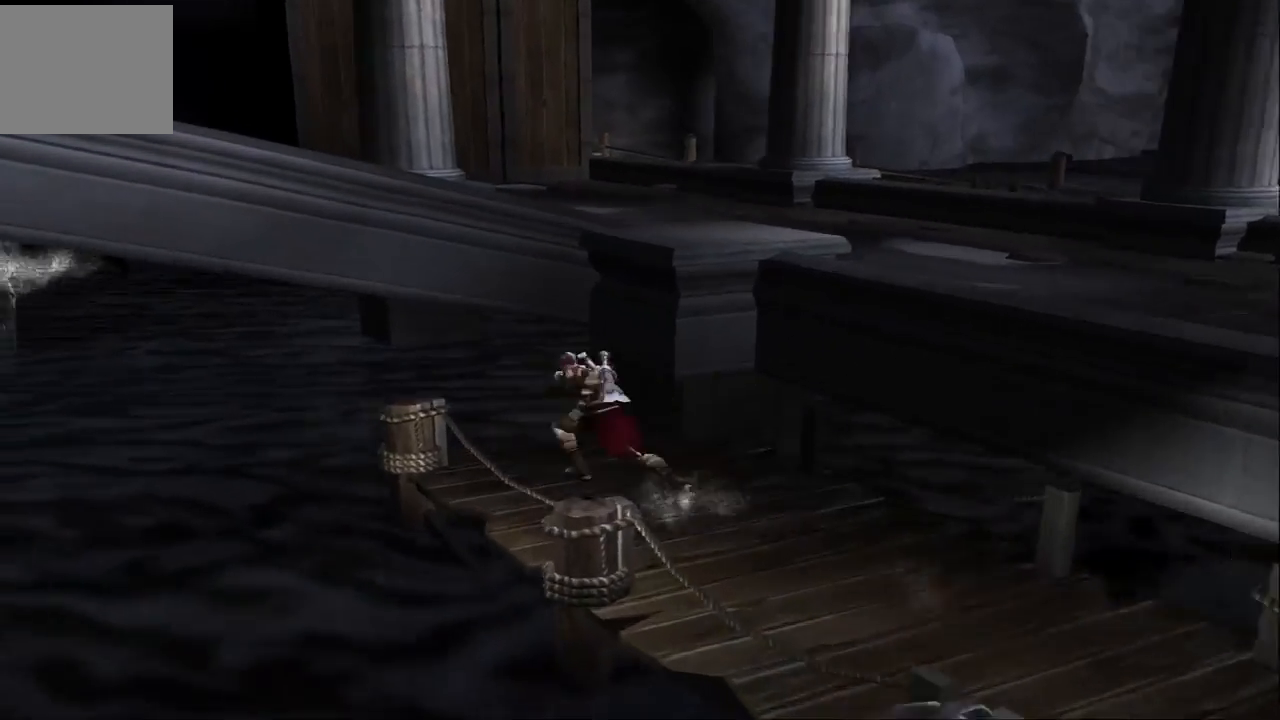
{"buttons": [], "left_stick": "left", "right_stick": "center", "events": [[100, "CROSS", "down"], [200, "CROSS", "up"], [367, "left_stick", "left"]]}
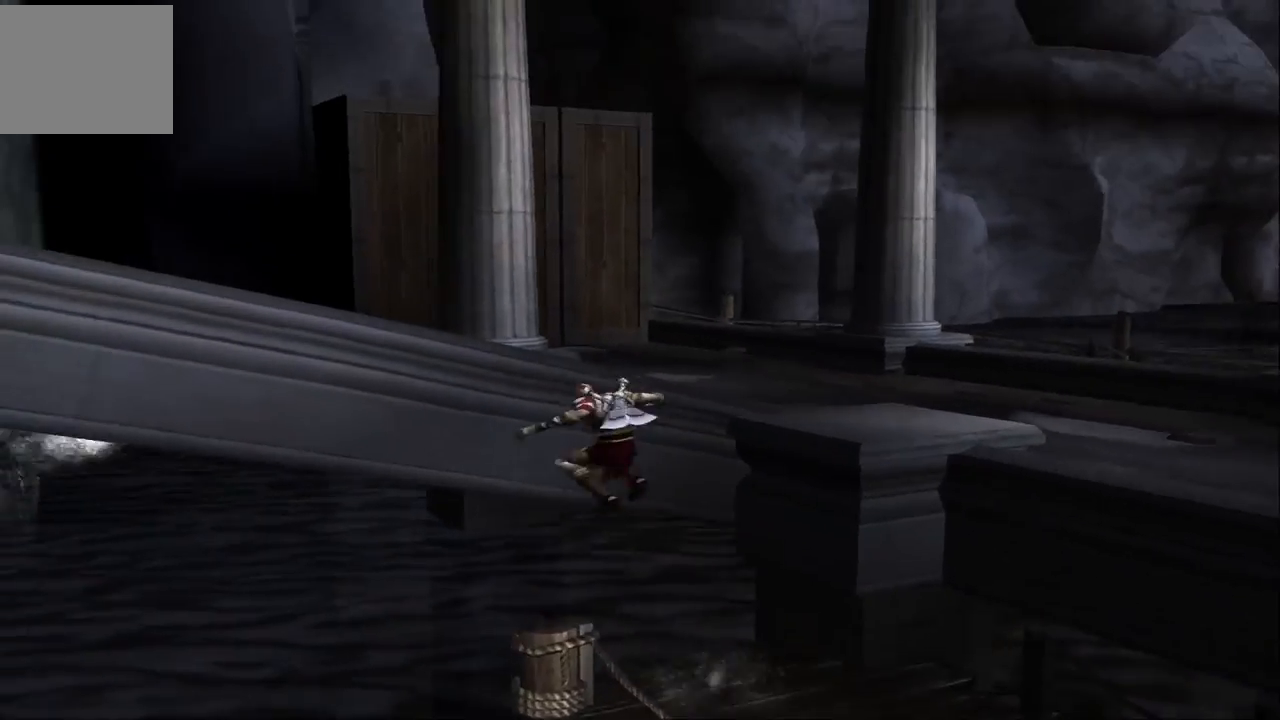
{"buttons": [], "left_stick": "left", "right_stick": "center", "events": []}
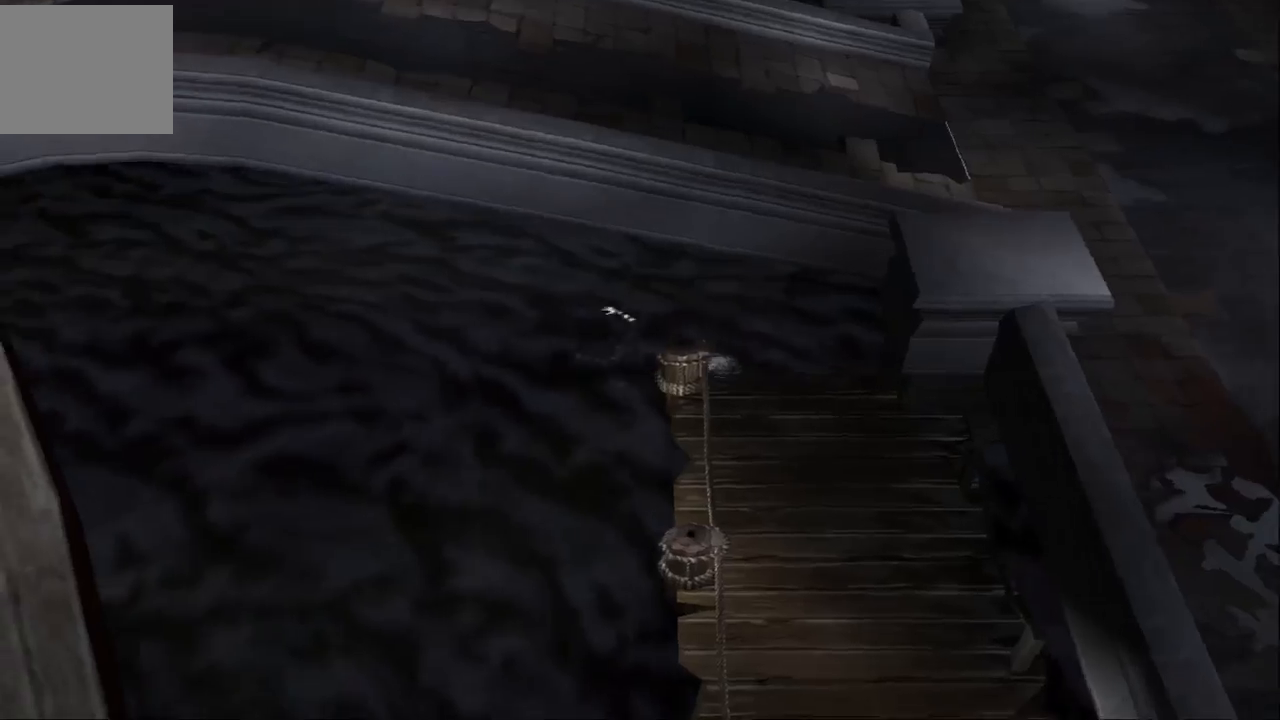
{"buttons": [], "left_stick": "up", "right_stick": "center", "events": [[400, "left_stick", "up"]]}
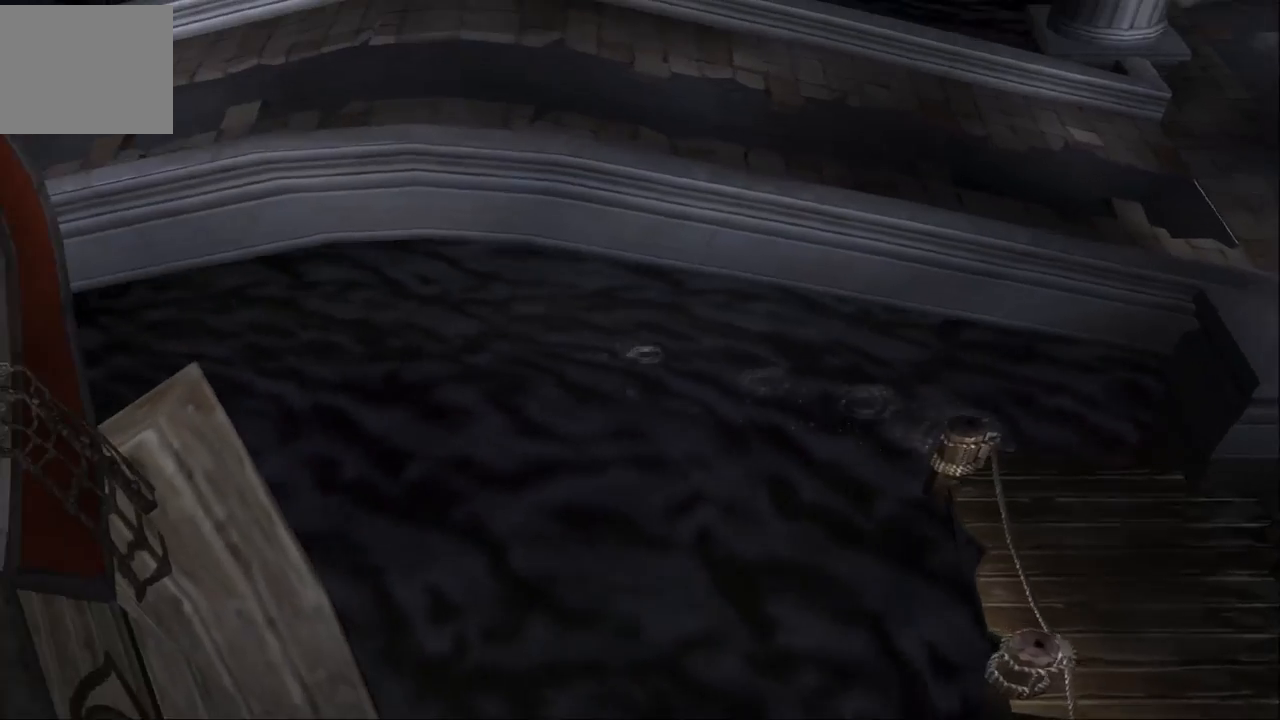
{"buttons": [], "left_stick": "up", "right_stick": "center", "events": []}
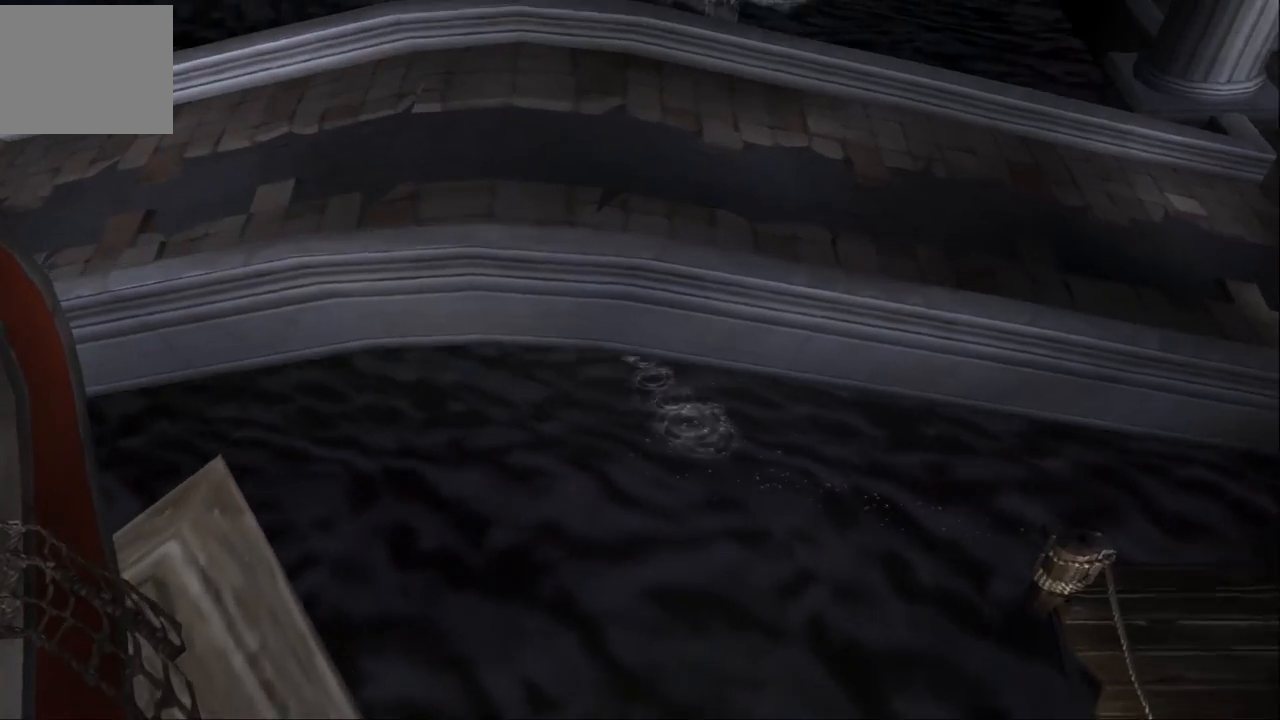
{"buttons": ["CROSS"], "left_stick": "up", "right_stick": "center", "events": [[133, "CROSS", "down"], [267, "CROSS", "up"], [433, "CROSS", "down"]]}
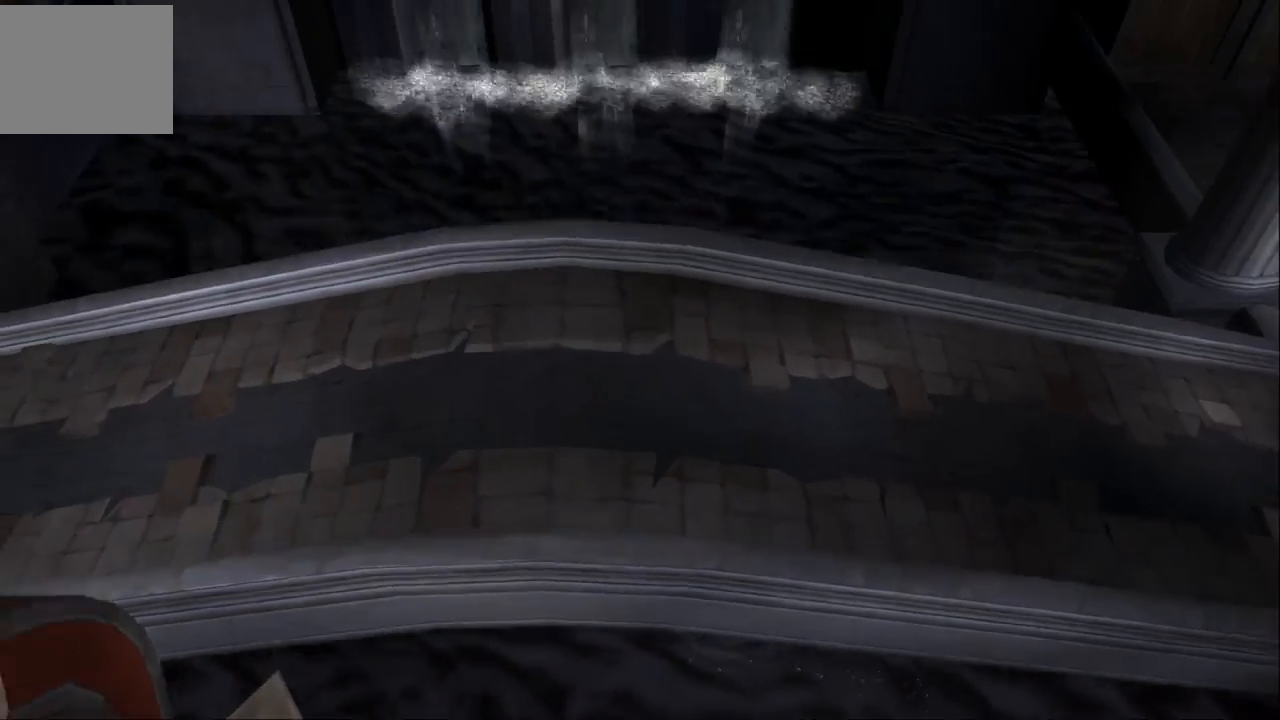
{"buttons": [], "left_stick": "left", "right_stick": "center", "events": [[467, "CROSS", "up"], [467, "left_stick", "left"]]}
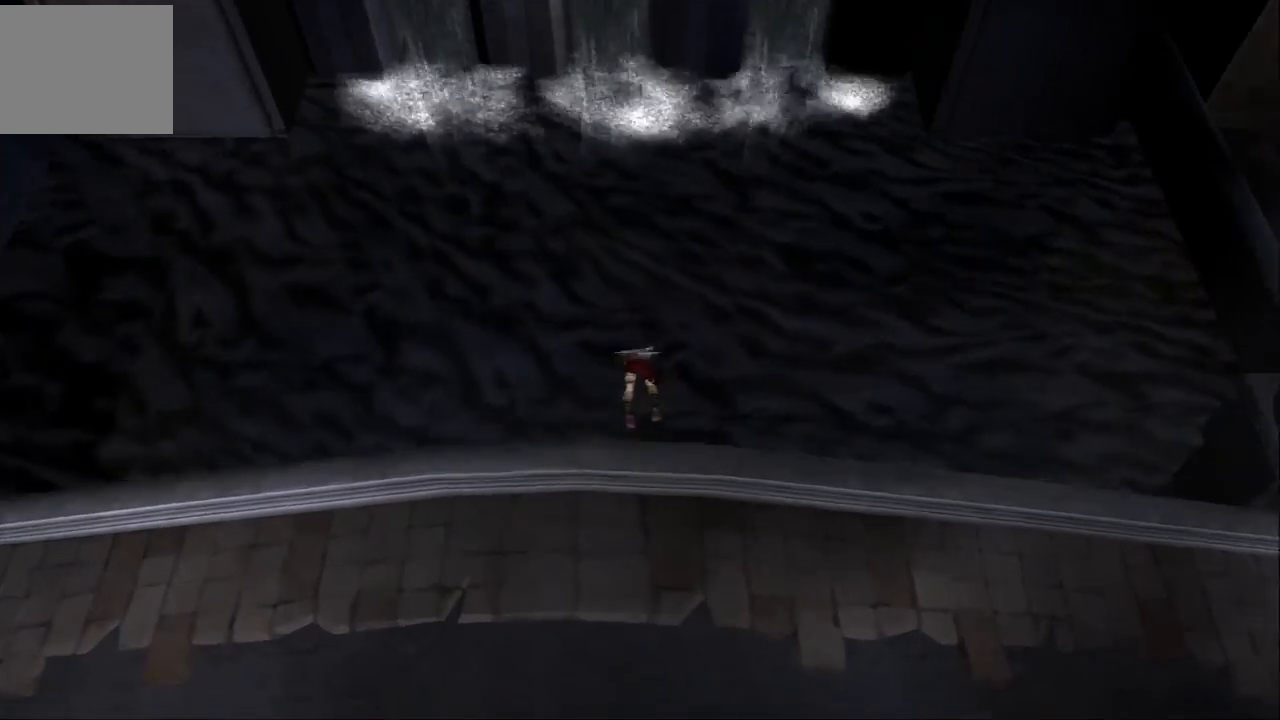
{"buttons": [], "left_stick": "down-left", "right_stick": "center", "events": [[500, "left_stick", "down-left"]]}
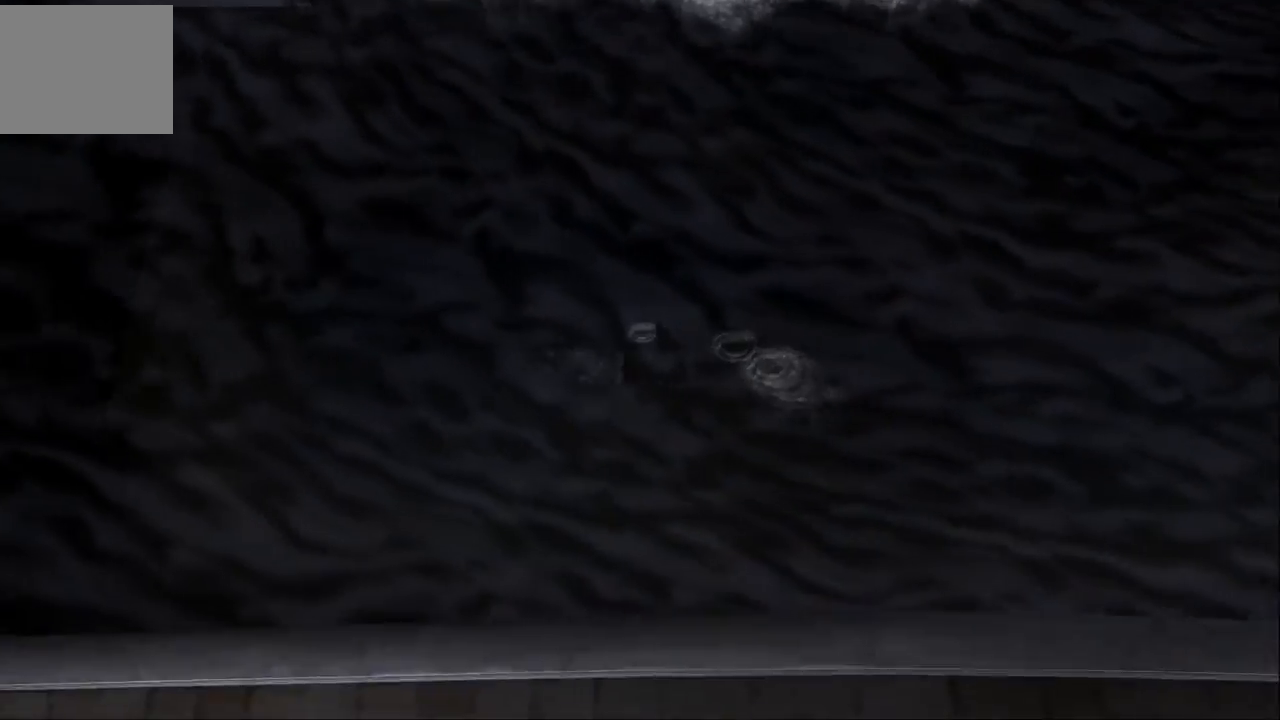
{"buttons": ["CROSS"], "left_stick": "down-left", "right_stick": "center", "events": [[100, "CROSS", "down"], [267, "CROSS", "up"], [333, "CROSS", "down"]]}
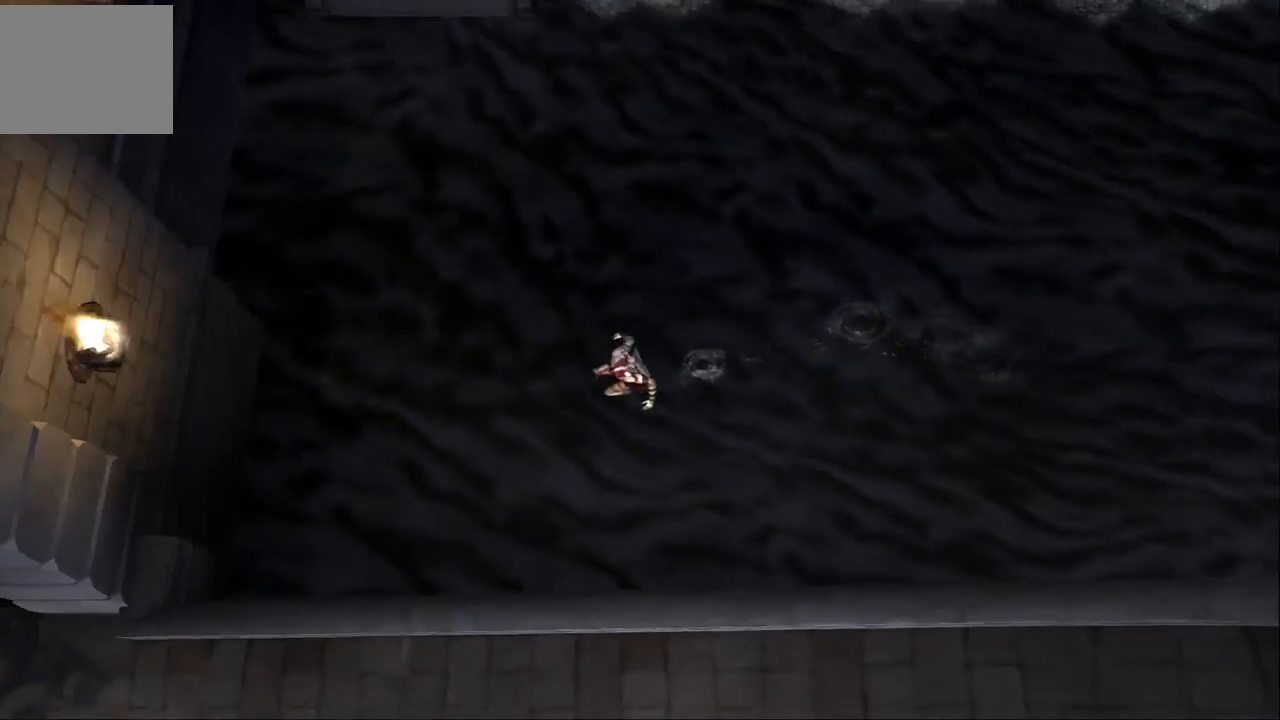
{"buttons": [], "left_stick": "right", "right_stick": "center", "events": [[67, "left_stick", "down"], [133, "CROSS", "up"], [233, "left_stick", "down-right"], [467, "left_stick", "right"]]}
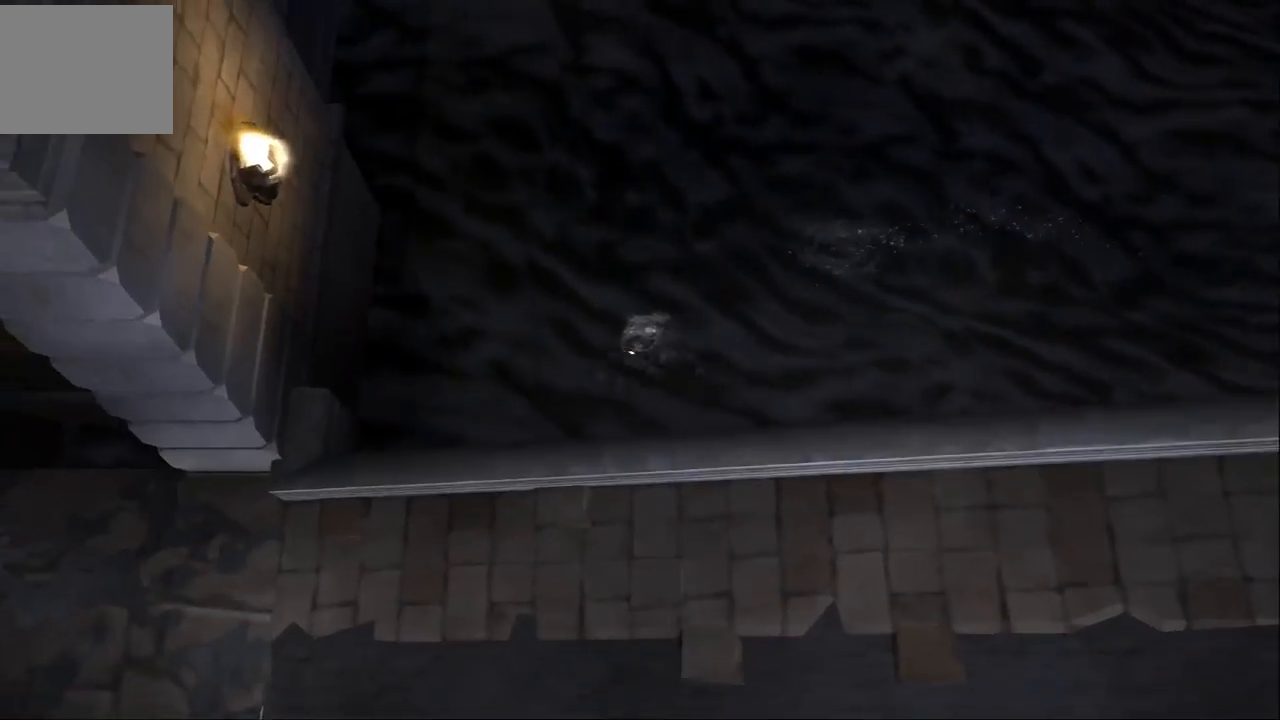
{"buttons": [], "left_stick": "down-right", "right_stick": "center", "events": [[200, "left_stick", "down-right"]]}
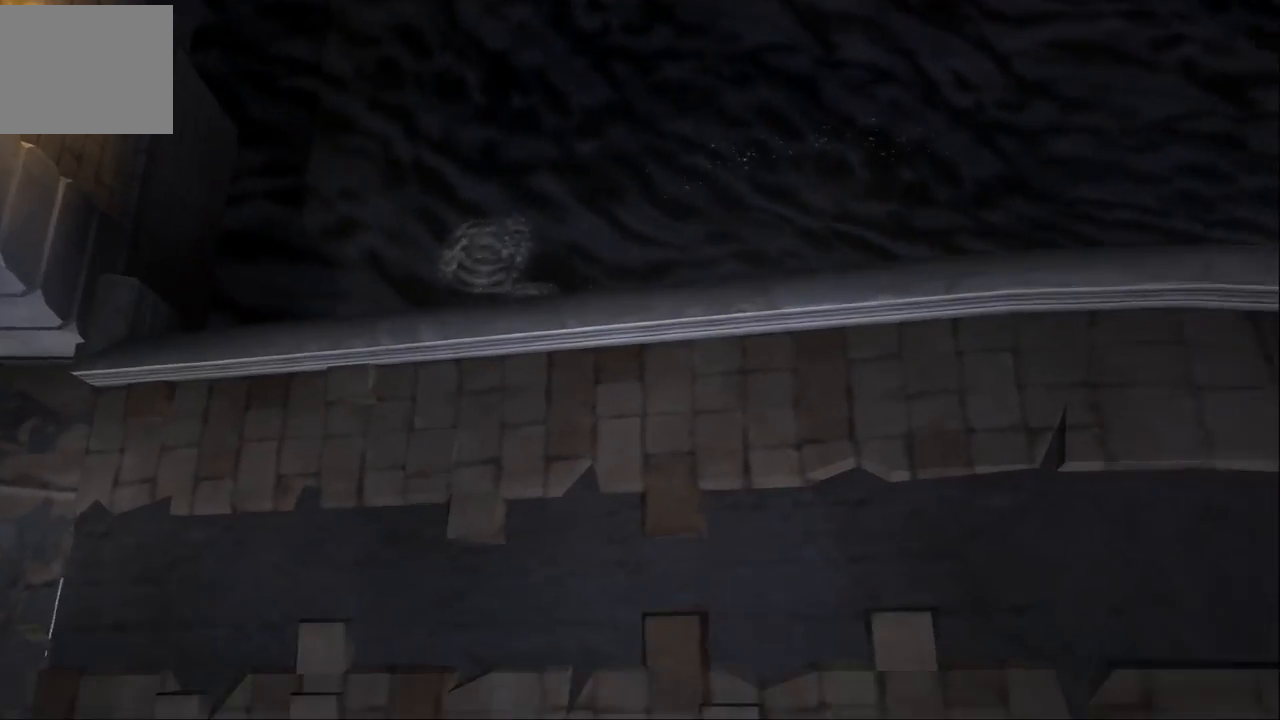
{"buttons": [], "left_stick": "down-right", "right_stick": "center", "events": []}
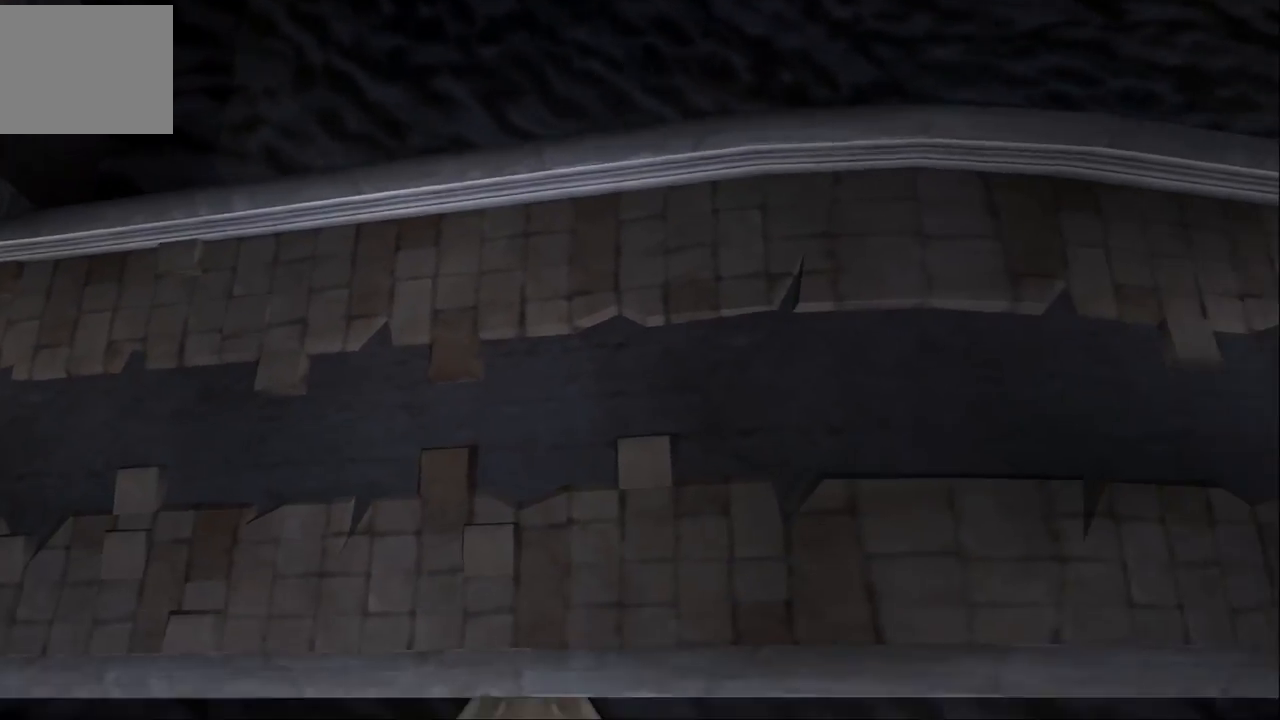
{"buttons": [], "left_stick": "down-right", "right_stick": "center", "events": []}
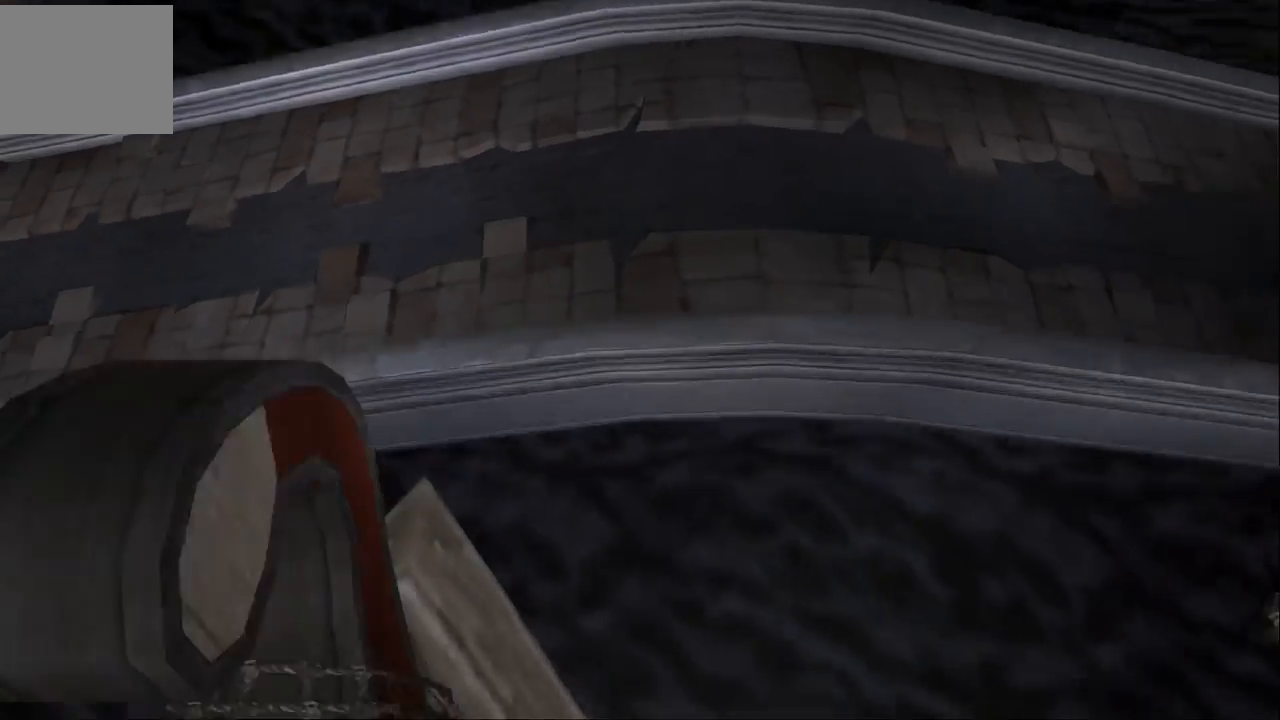
{"buttons": [], "left_stick": "down-right", "right_stick": "center", "events": []}
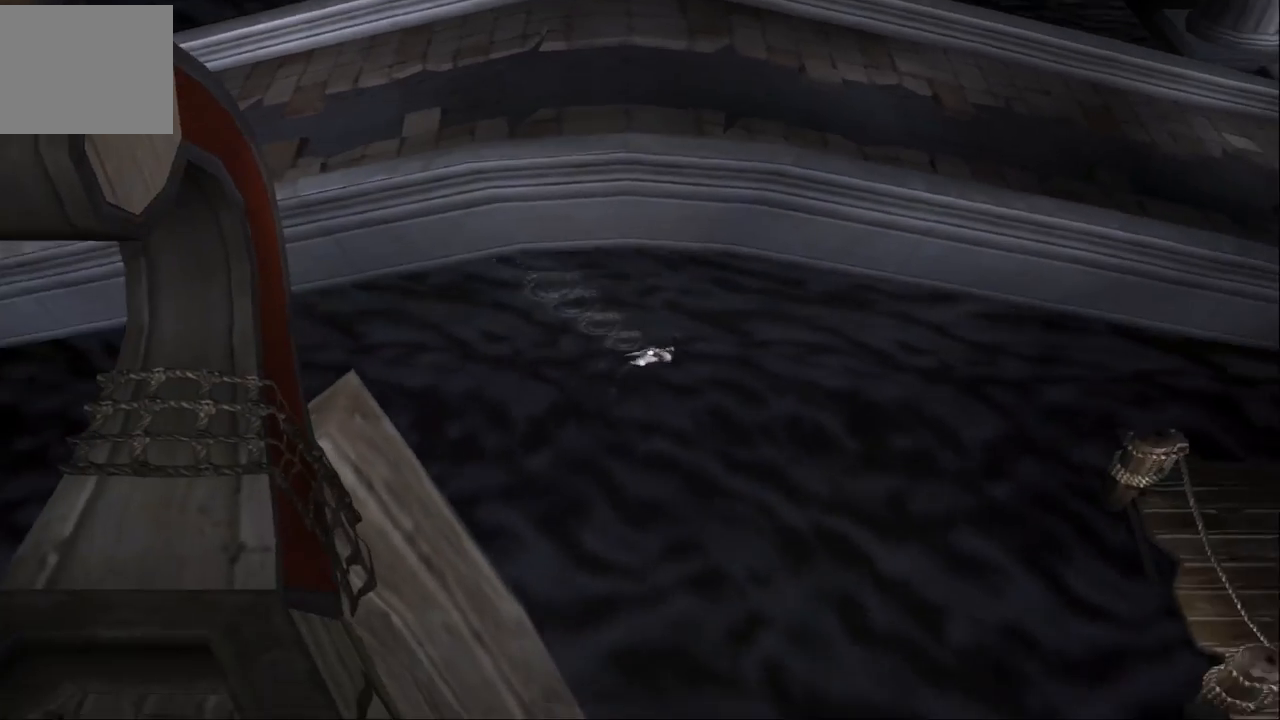
{"buttons": [], "left_stick": "down-right", "right_stick": "center", "events": []}
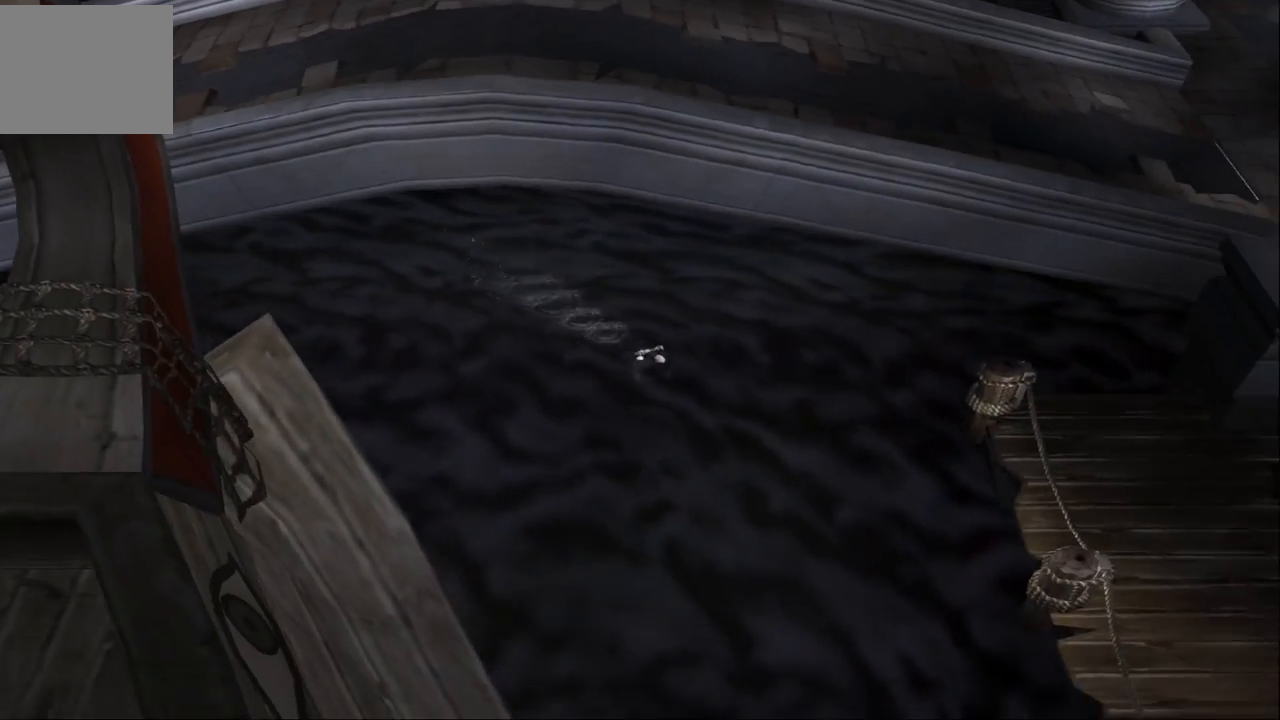
{"buttons": [], "left_stick": "up-right", "right_stick": "center", "events": [[167, "left_stick", "right"], [300, "left_stick", "up-right"]]}
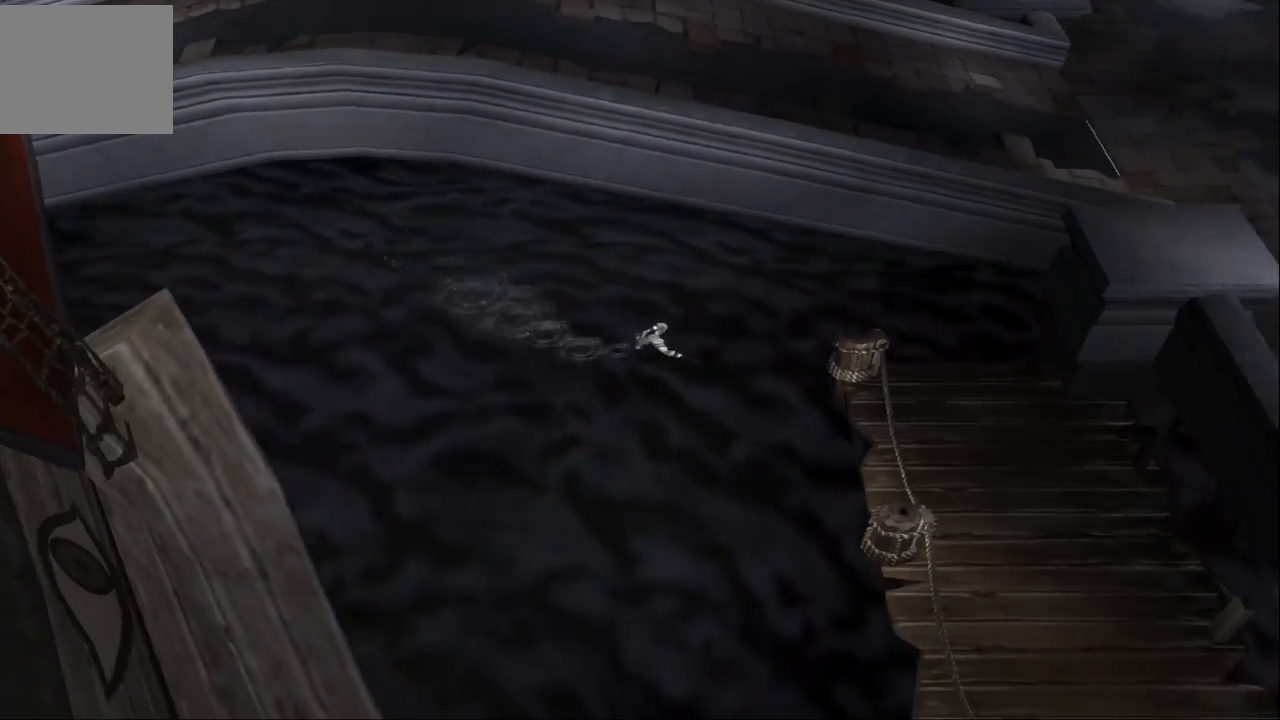
{"buttons": [], "left_stick": "down-right", "right_stick": "center", "events": [[100, "left_stick", "down"], [433, "left_stick", "down-right"]]}
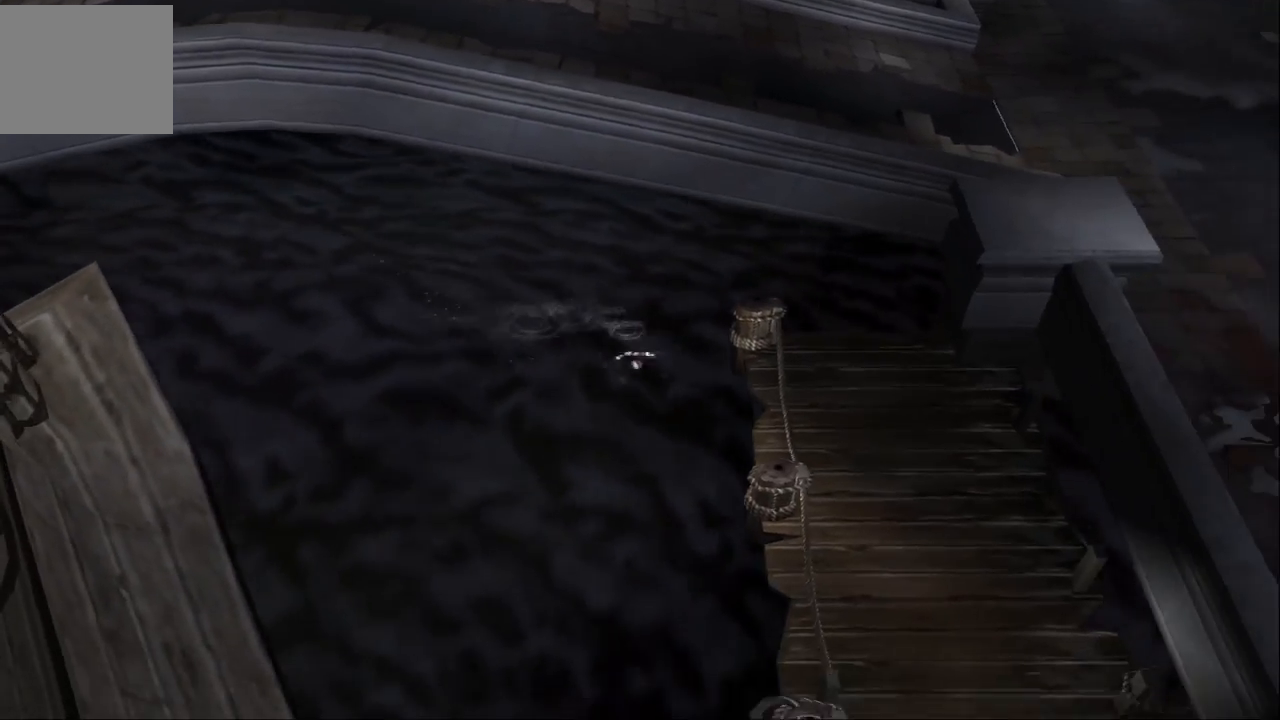
{"buttons": ["CROSS"], "left_stick": "down-right", "right_stick": "center", "events": [[100, "CROSS", "down"], [233, "CROSS", "up"], [333, "CROSS", "down"]]}
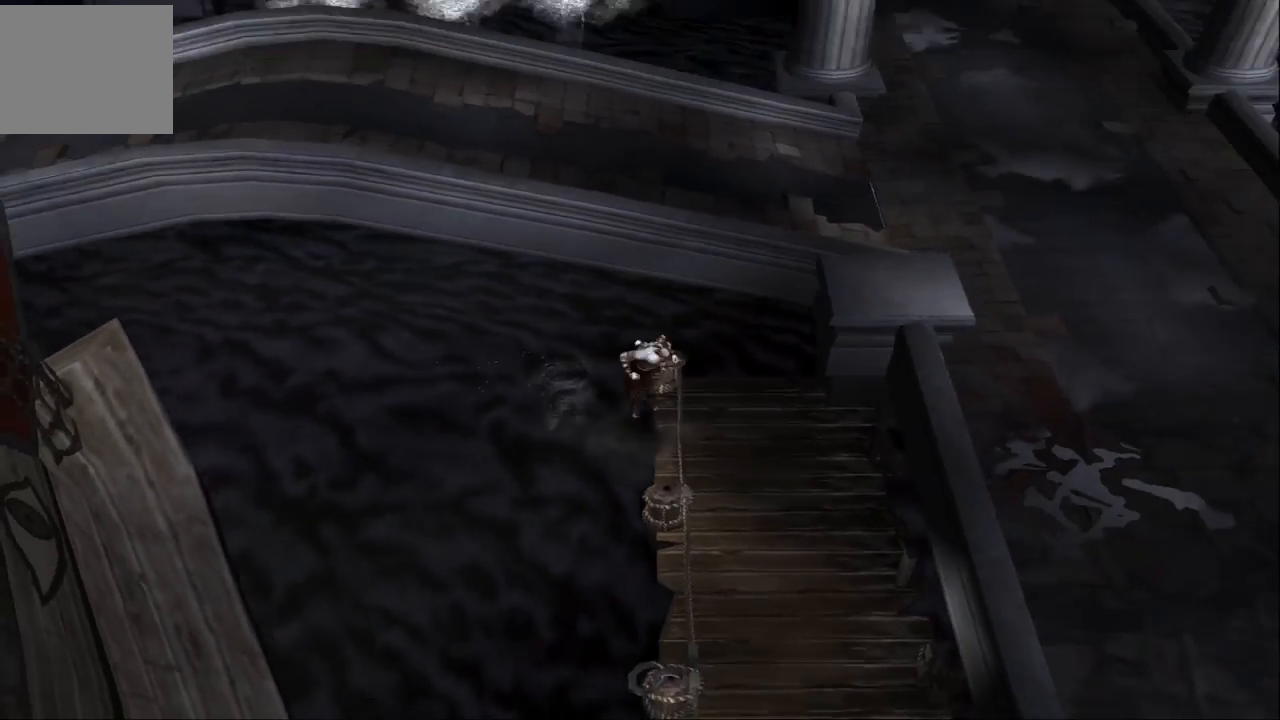
{"buttons": [], "left_stick": "down", "right_stick": "center", "events": [[200, "CROSS", "up"], [300, "left_stick", "down"]]}
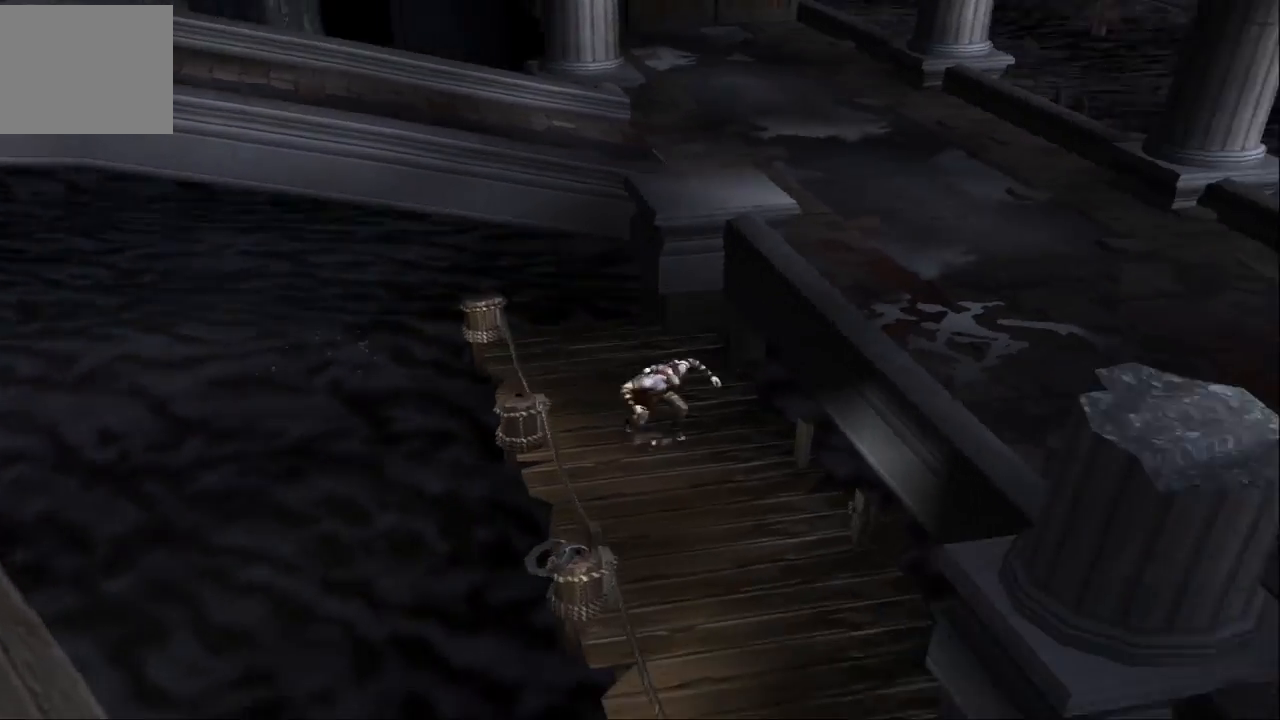
{"buttons": [], "left_stick": "down-right", "right_stick": "center", "events": [[500, "left_stick", "down-right"]]}
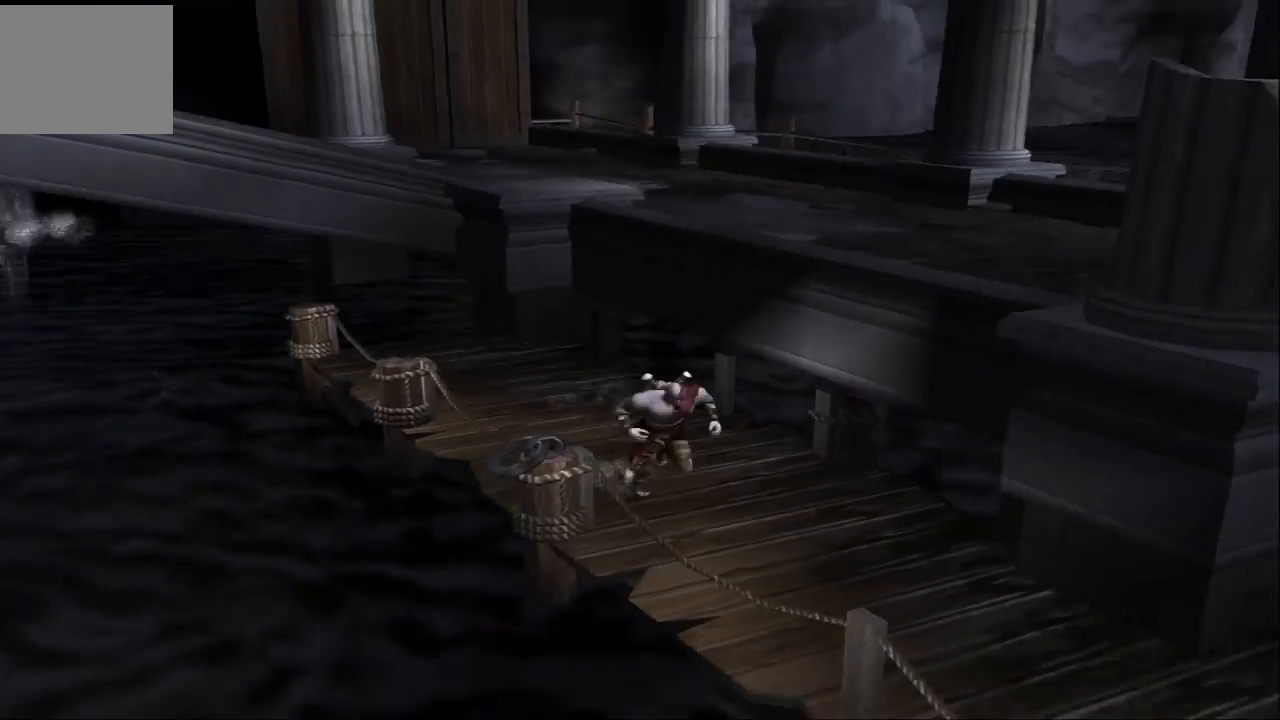
{"buttons": [], "left_stick": "down-right", "right_stick": "down-right", "events": [[167, "right_stick", "right"], [267, "right_stick", "down-right"]]}
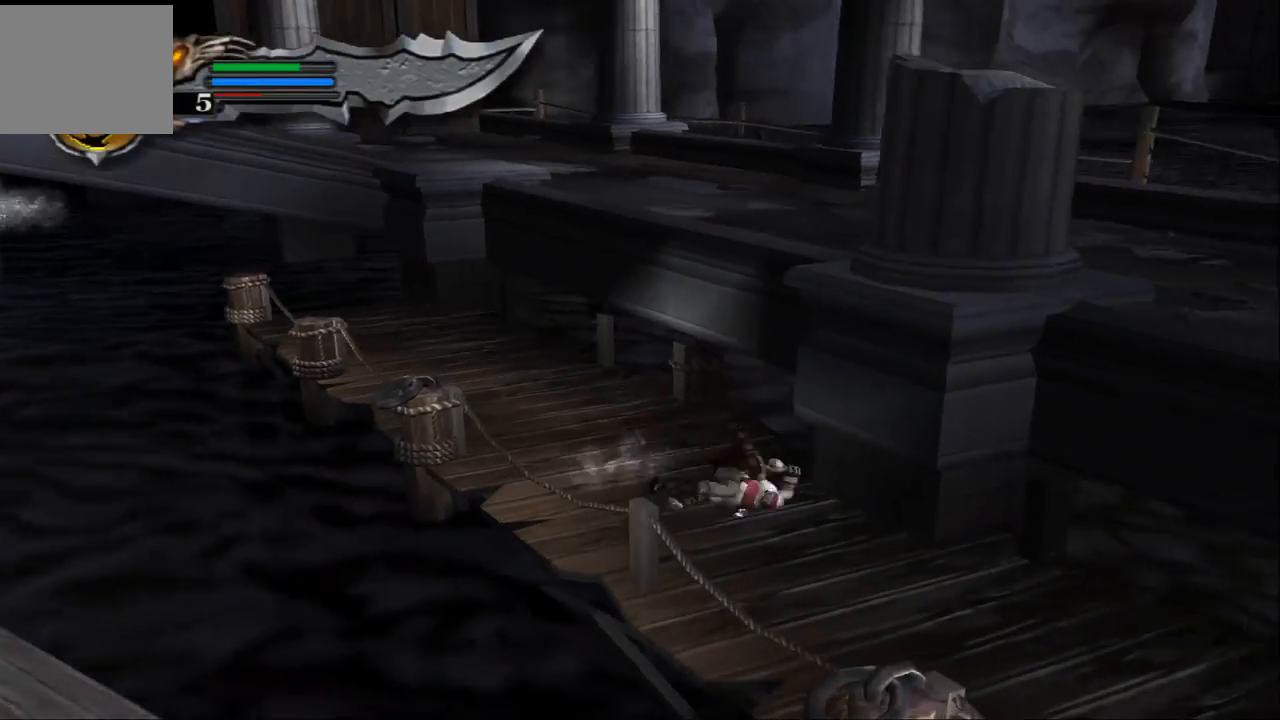
{"buttons": [], "left_stick": "down", "right_stick": "center", "events": [[133, "right_stick", "center"], [167, "left_stick", "center"], [400, "left_stick", "down"]]}
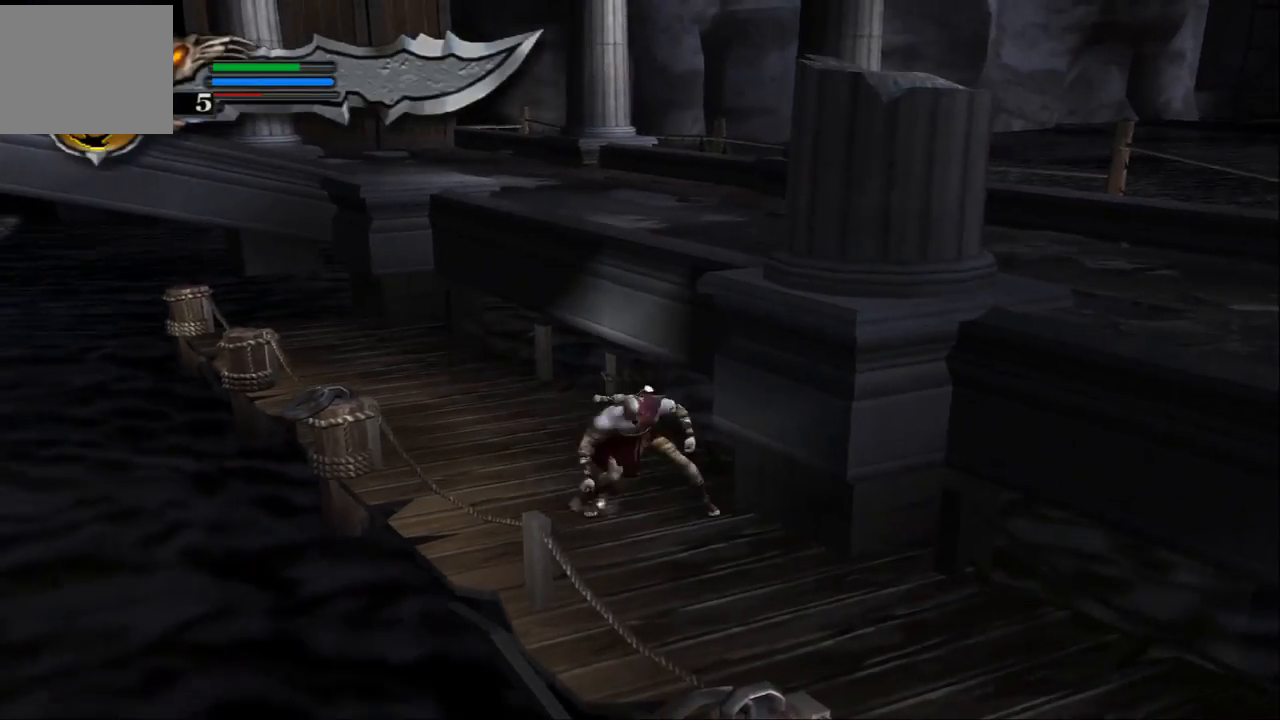
{"buttons": [], "left_stick": "down", "right_stick": "down-right", "events": [[467, "right_stick", "down-right"]]}
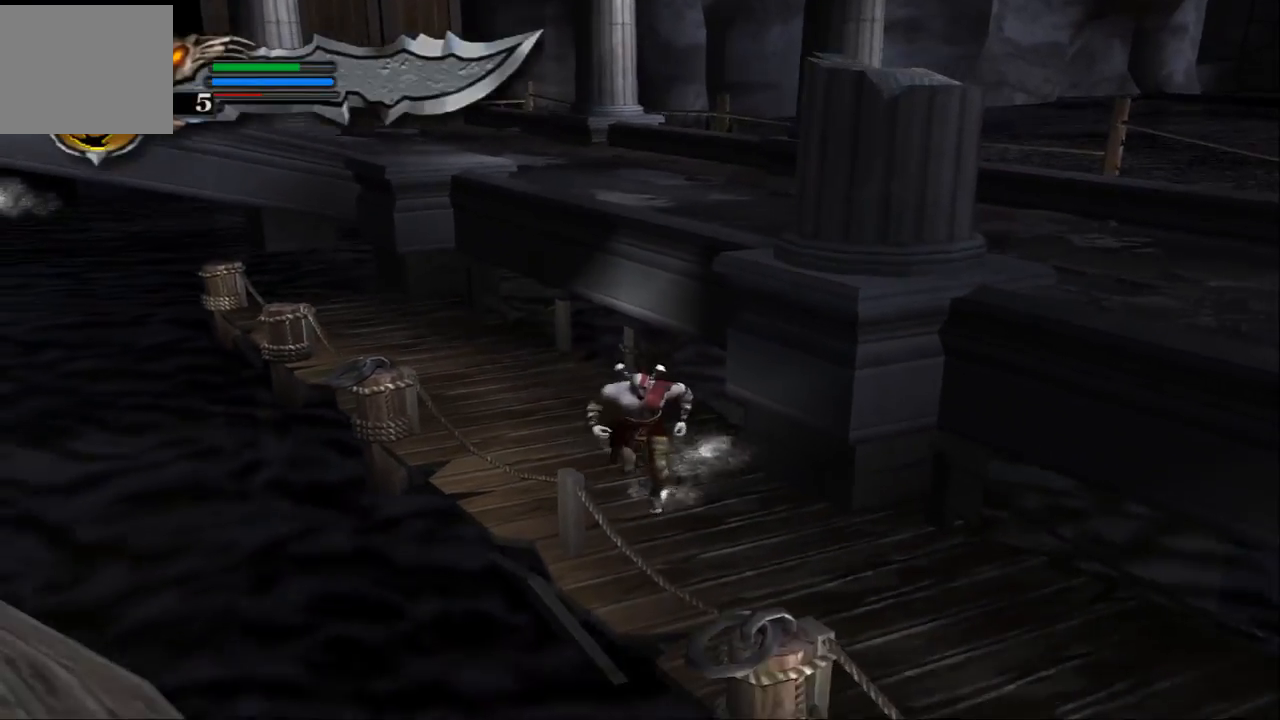
{"buttons": [], "left_stick": "down", "right_stick": "down-right", "events": []}
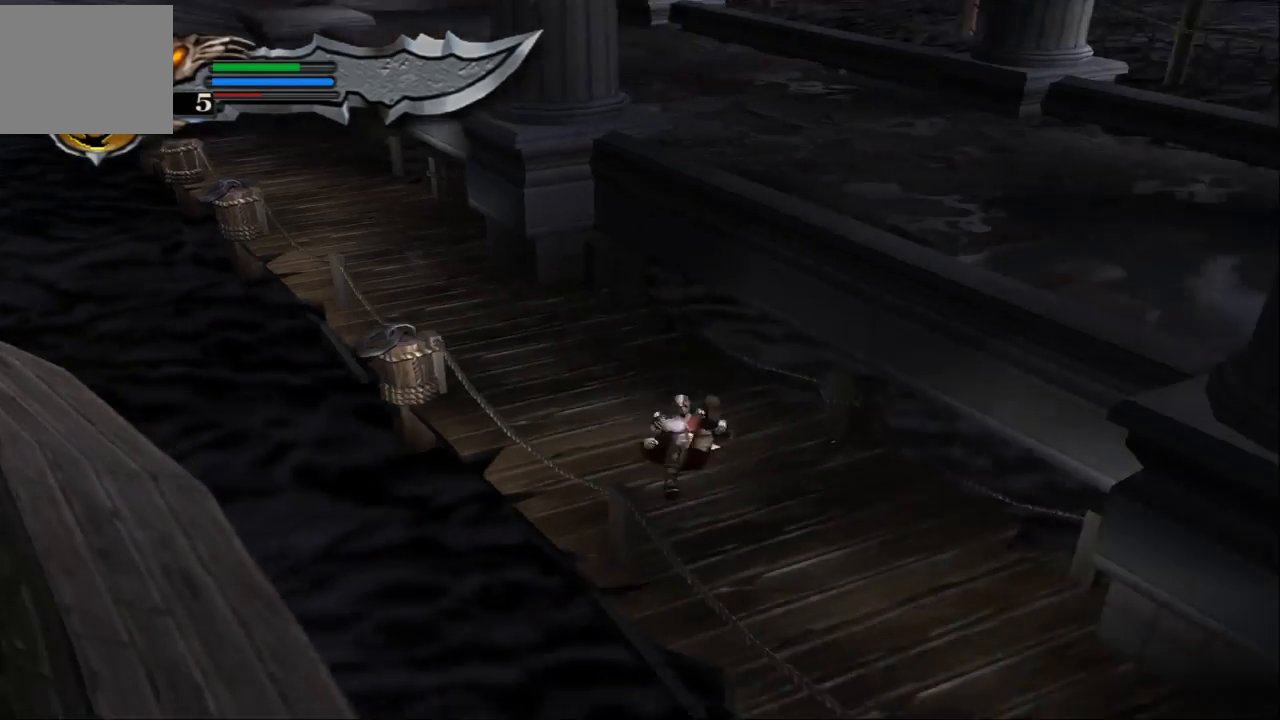
{"buttons": [], "left_stick": "down", "right_stick": "center", "events": [[400, "right_stick", "center"]]}
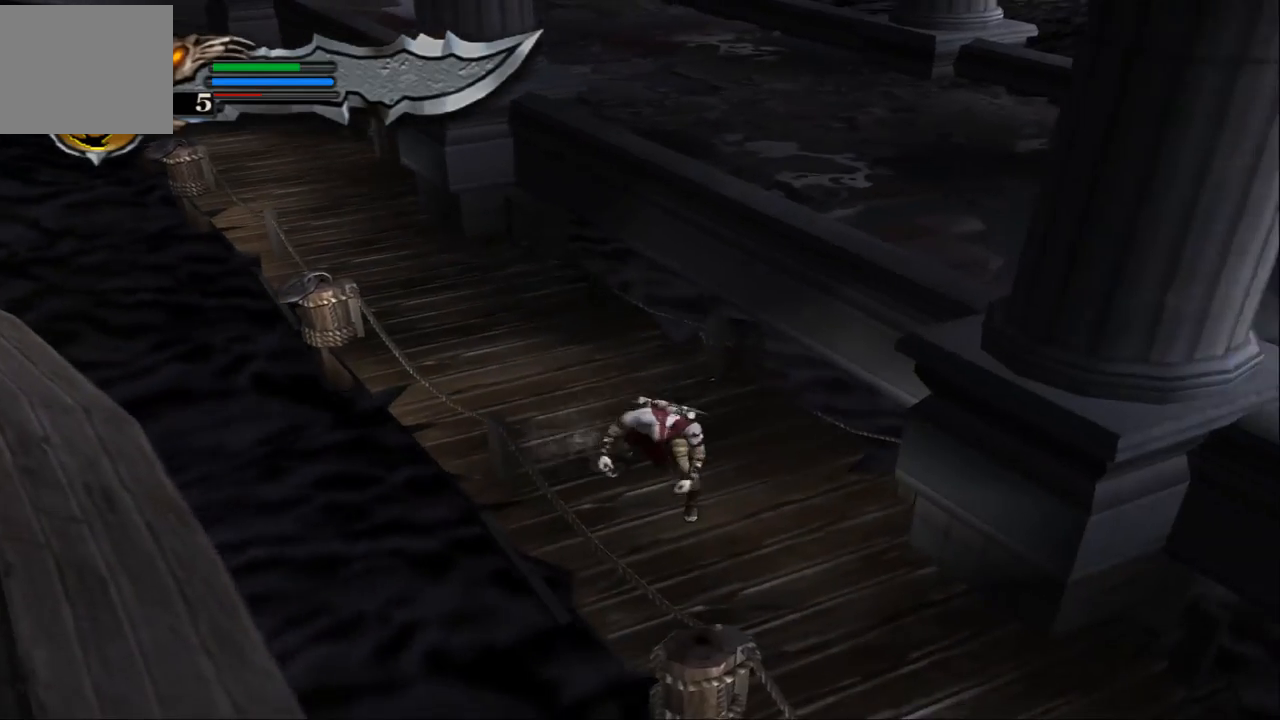
{"buttons": [], "left_stick": "down-right", "right_stick": "center", "events": [[167, "left_stick", "down-right"]]}
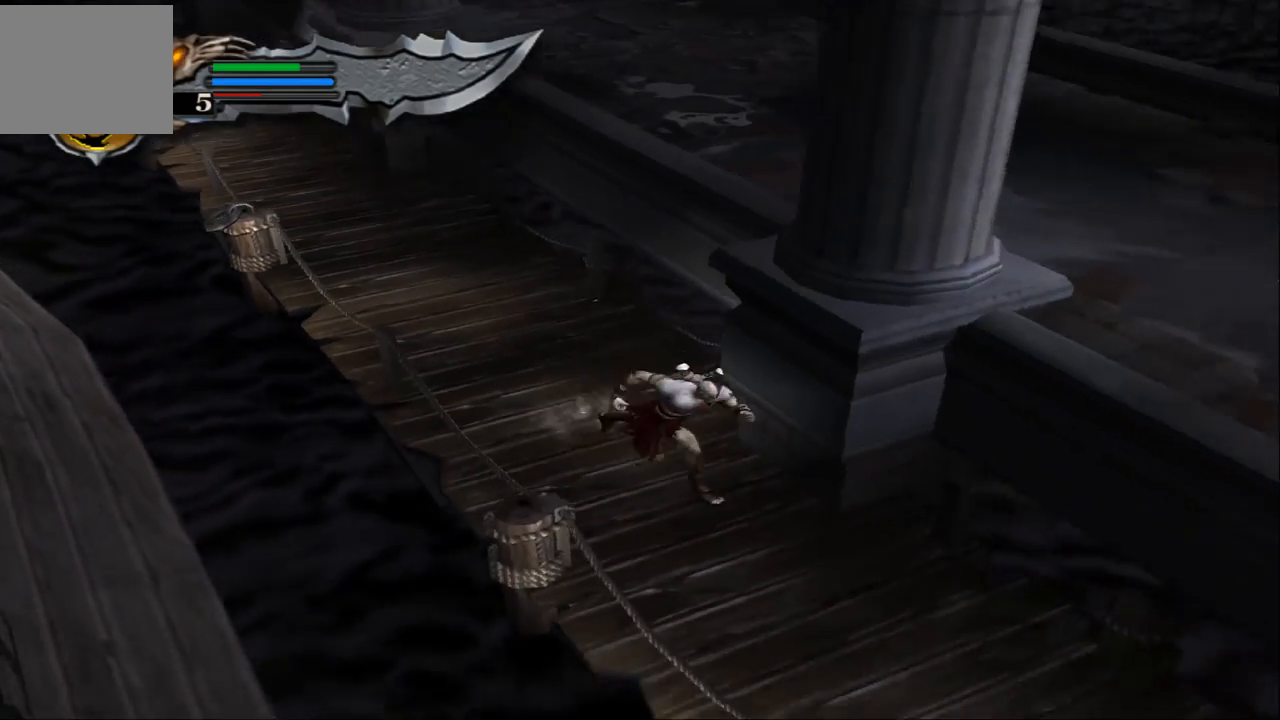
{"buttons": [], "left_stick": "down", "right_stick": "center", "events": [[233, "left_stick", "down"]]}
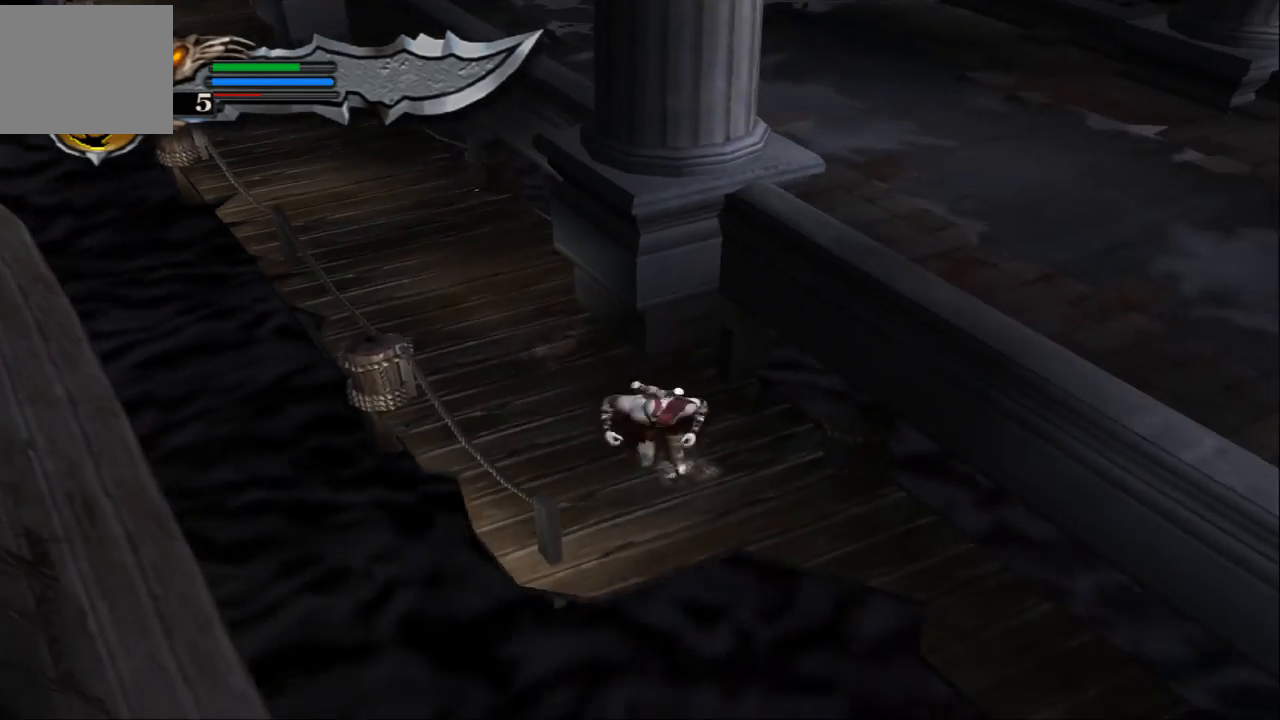
{"buttons": ["CROSS"], "left_stick": "right", "right_stick": "center", "events": [[167, "left_stick", "right"], [367, "CROSS", "down"]]}
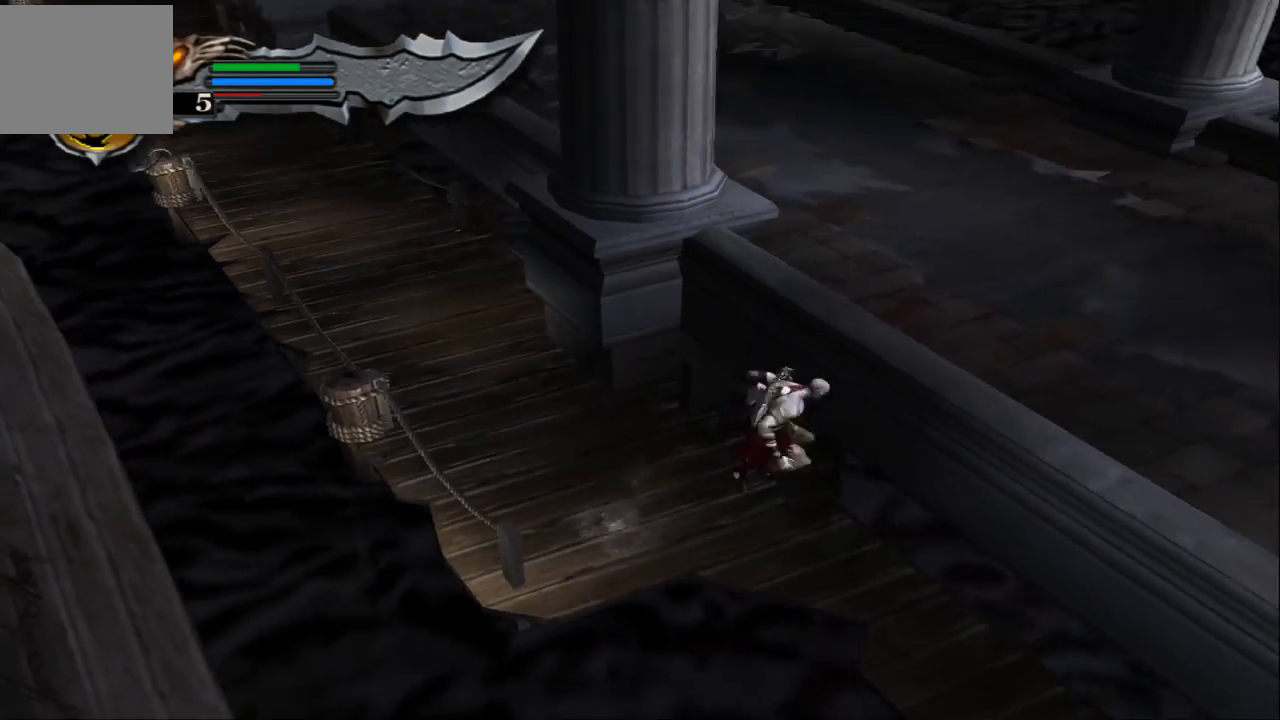
{"buttons": [], "left_stick": "right", "right_stick": "center", "events": [[33, "CROSS", "up"], [133, "CROSS", "down"], [400, "CROSS", "up"]]}